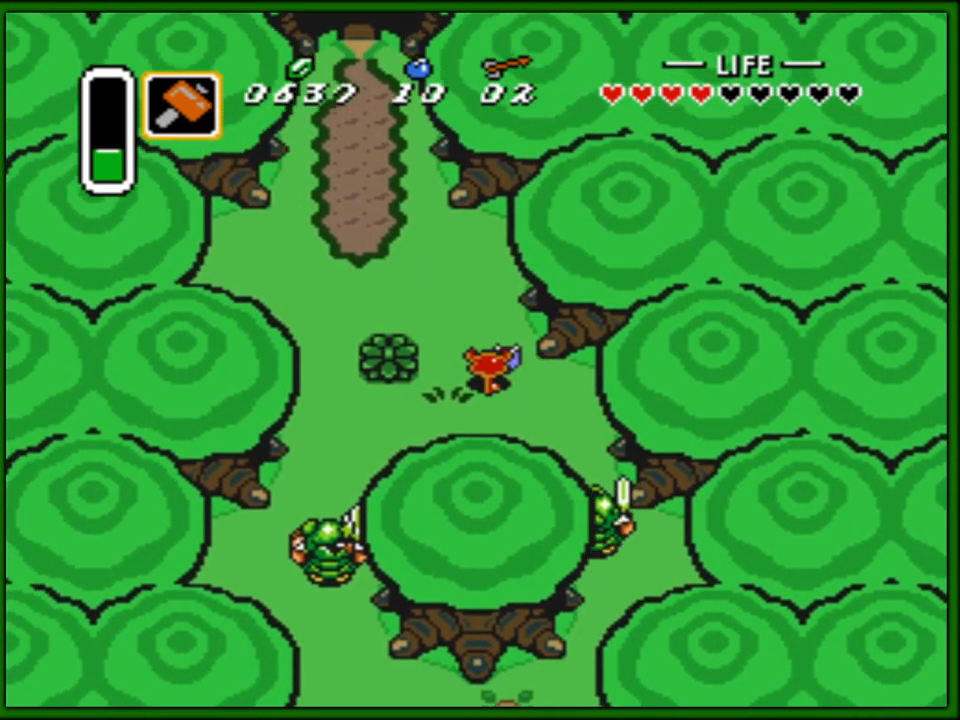
Gameplay with a controller (Nintendo layout); each line is a JSON object with the inputs held at the frame after it. "events" lists button and stick changes between this image and that frame as [ms after this image, input, new state], when the widget could be followed in between. Not read: L3 R3.
{"buttons": ["DPAD_UP", "DPAD_LEFT"], "events": []}
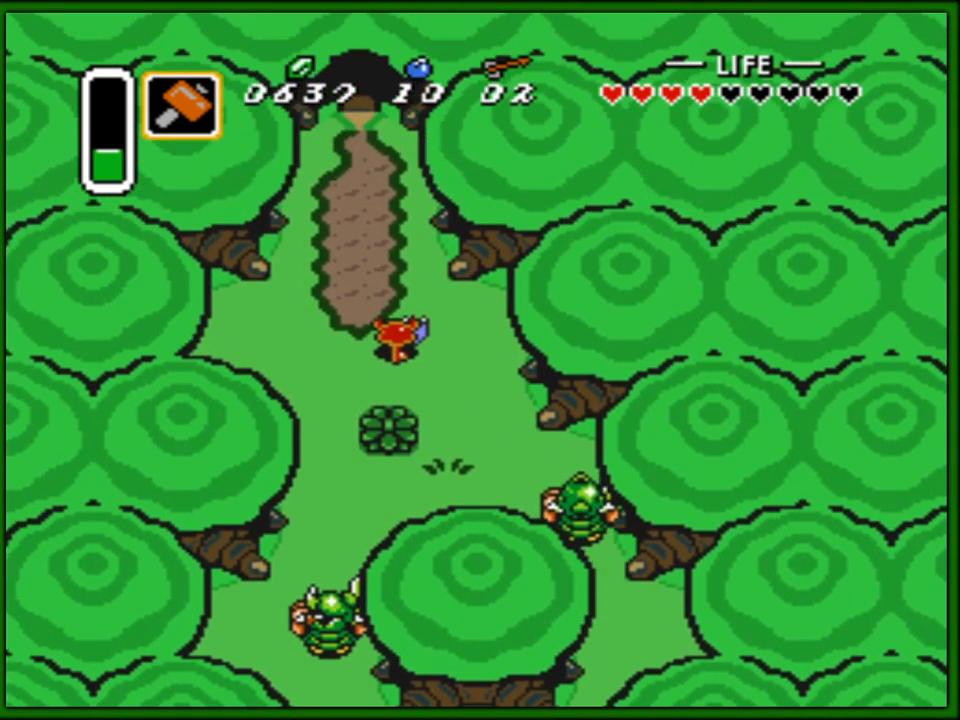
{"buttons": ["DPAD_UP"], "events": [[83, "DPAD_LEFT", "up"]]}
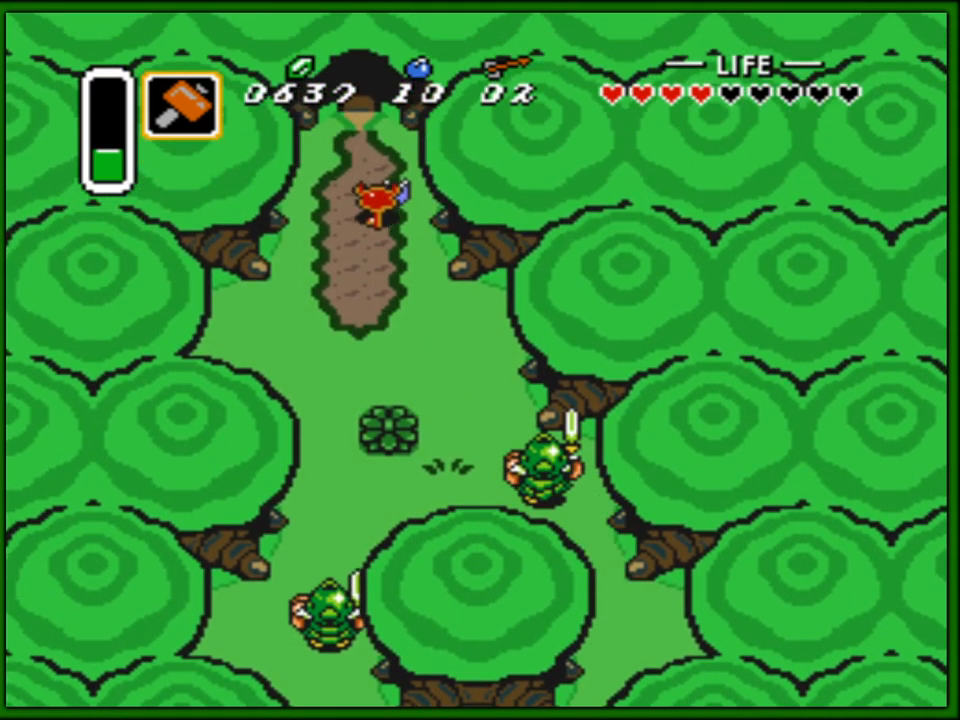
{"buttons": ["DPAD_UP"], "events": []}
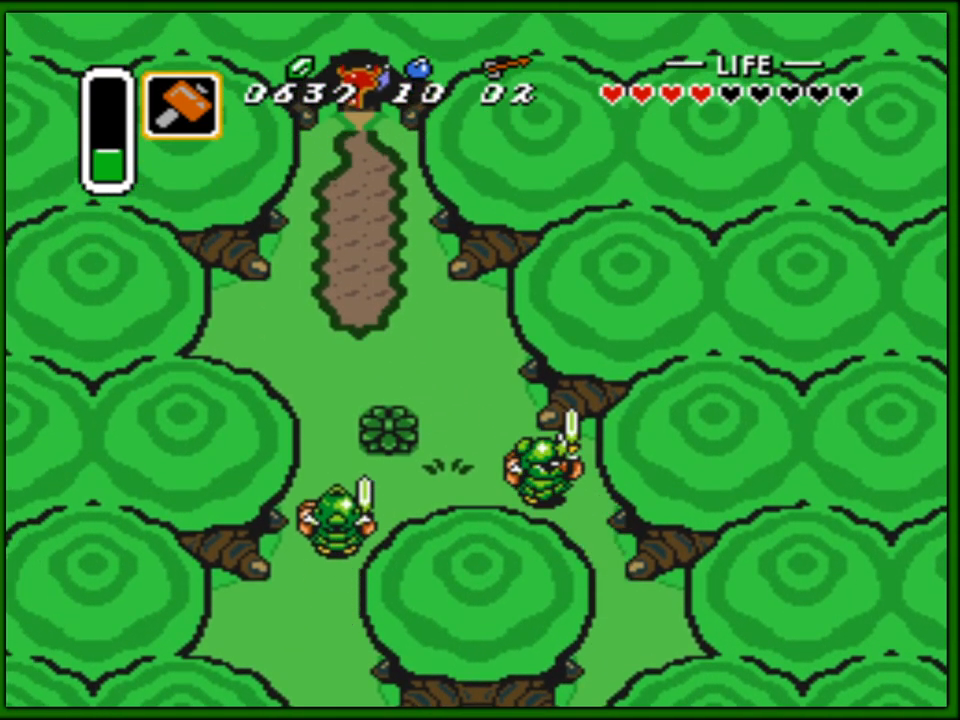
{"buttons": [], "events": [[150, "DPAD_UP", "up"]]}
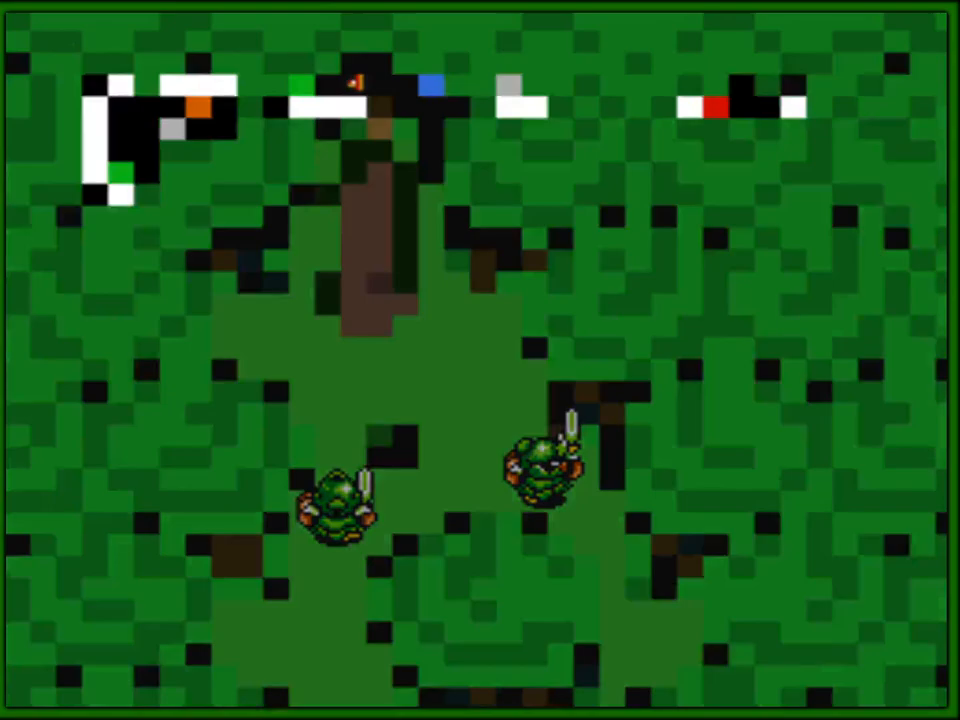
{"buttons": [], "events": []}
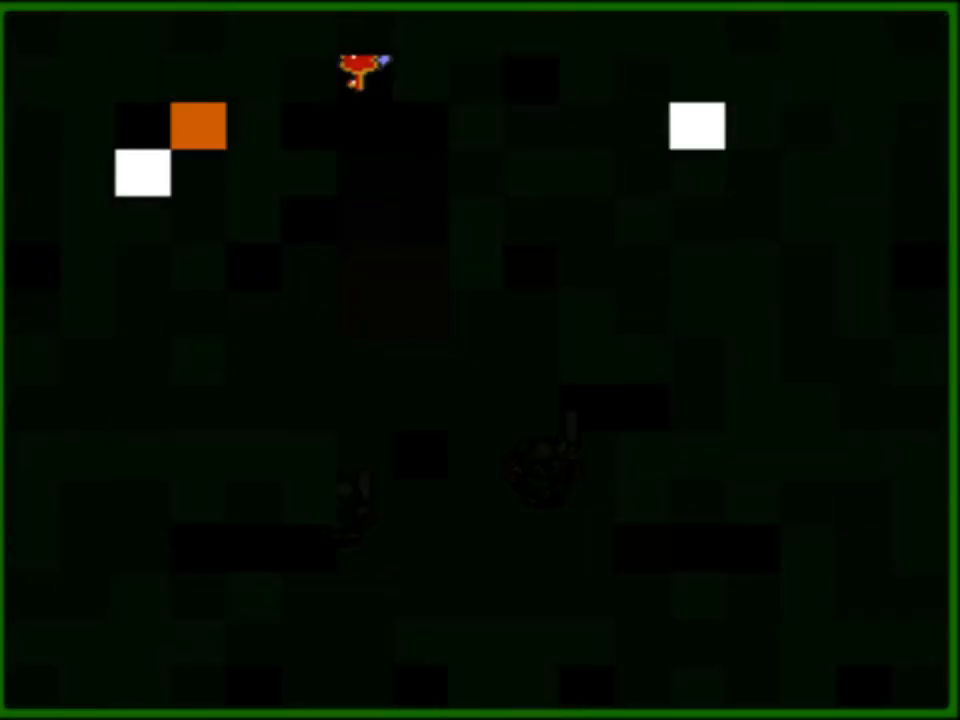
{"buttons": [], "events": []}
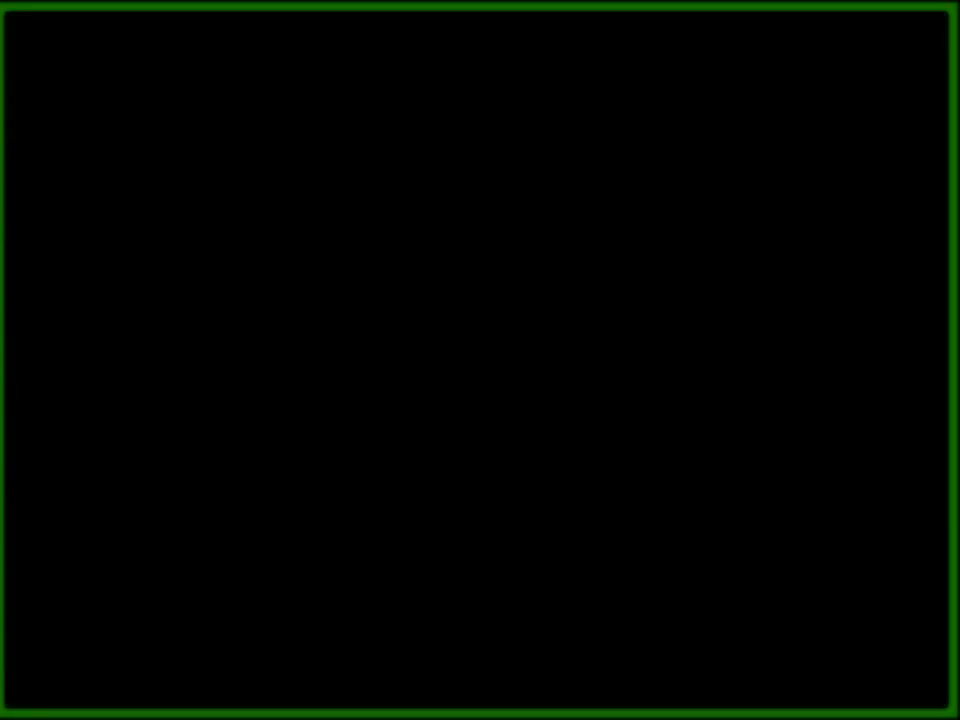
{"buttons": [], "events": []}
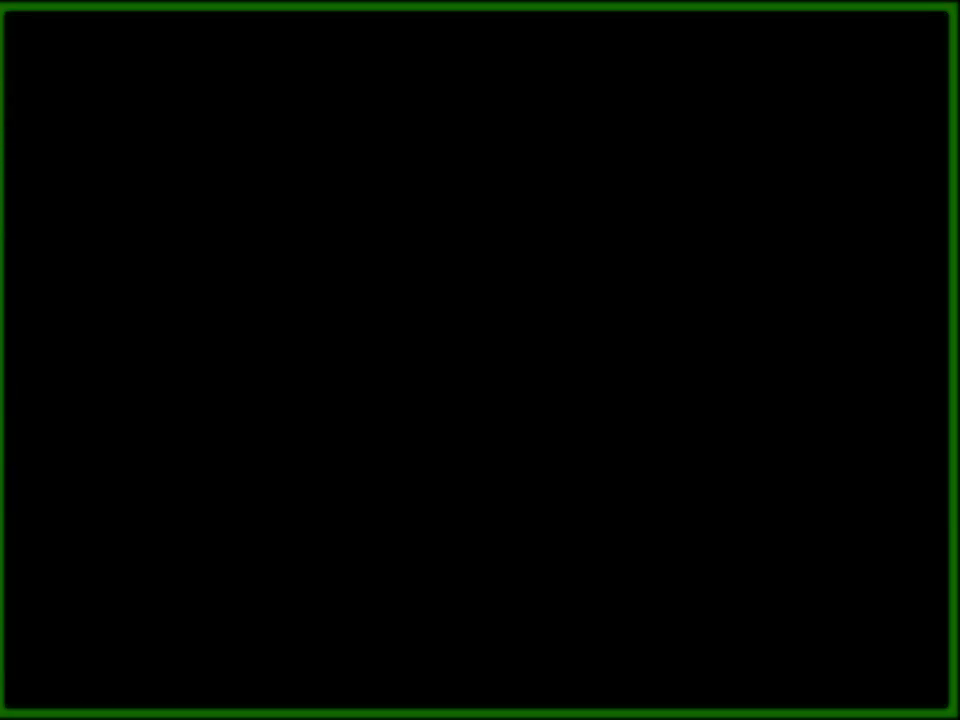
{"buttons": [], "events": []}
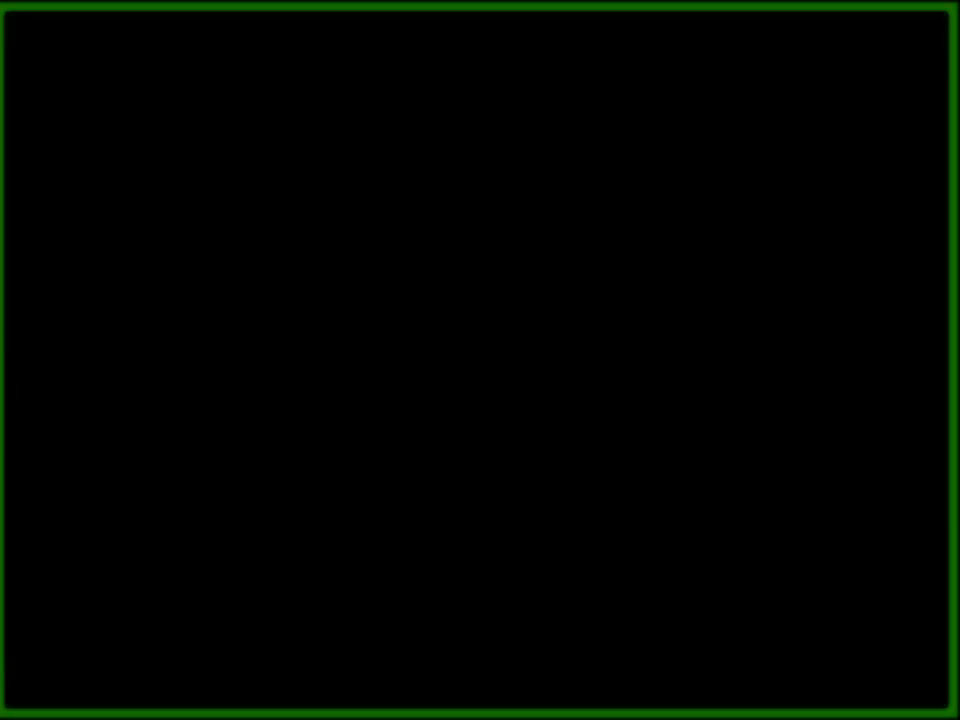
{"buttons": [], "events": []}
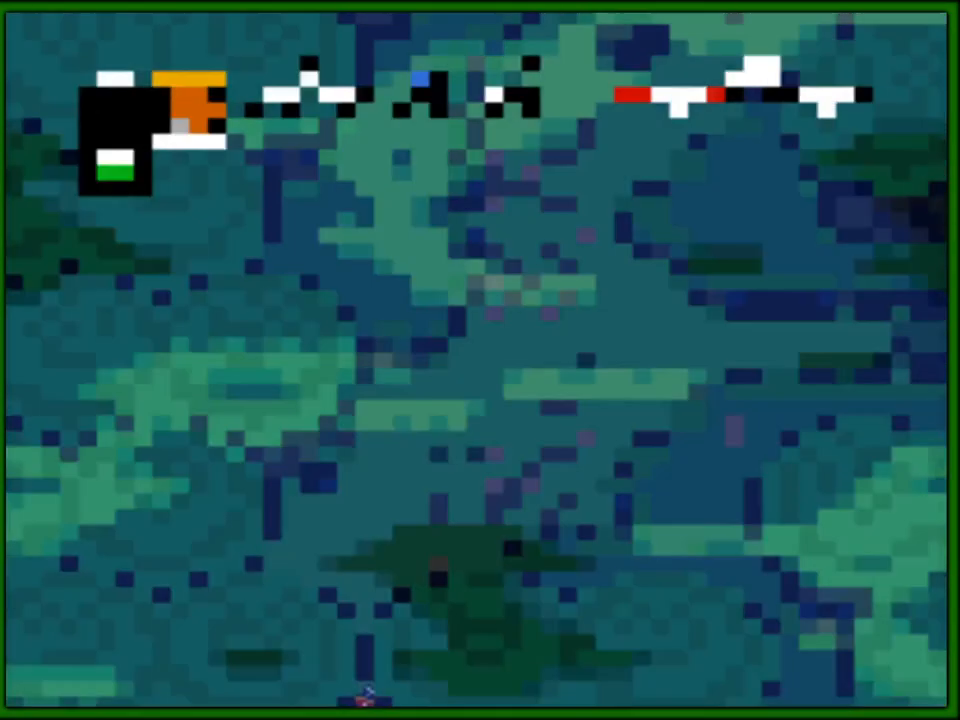
{"buttons": ["DPAD_UP"], "events": [[400, "DPAD_UP", "down"]]}
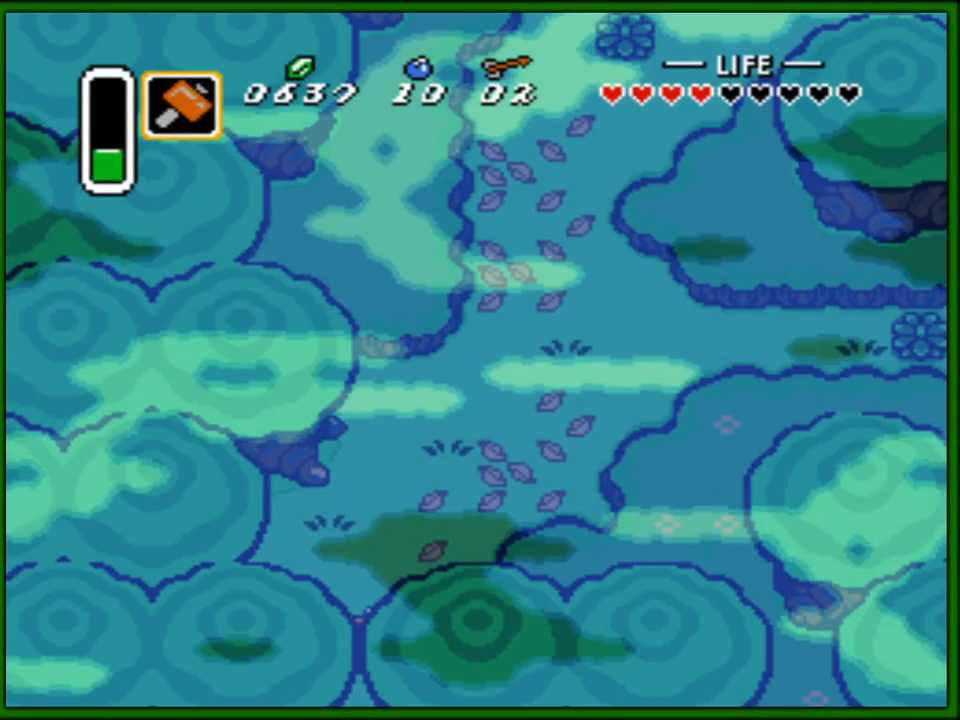
{"buttons": ["DPAD_UP", "DPAD_RIGHT"], "events": [[233, "DPAD_RIGHT", "down"]]}
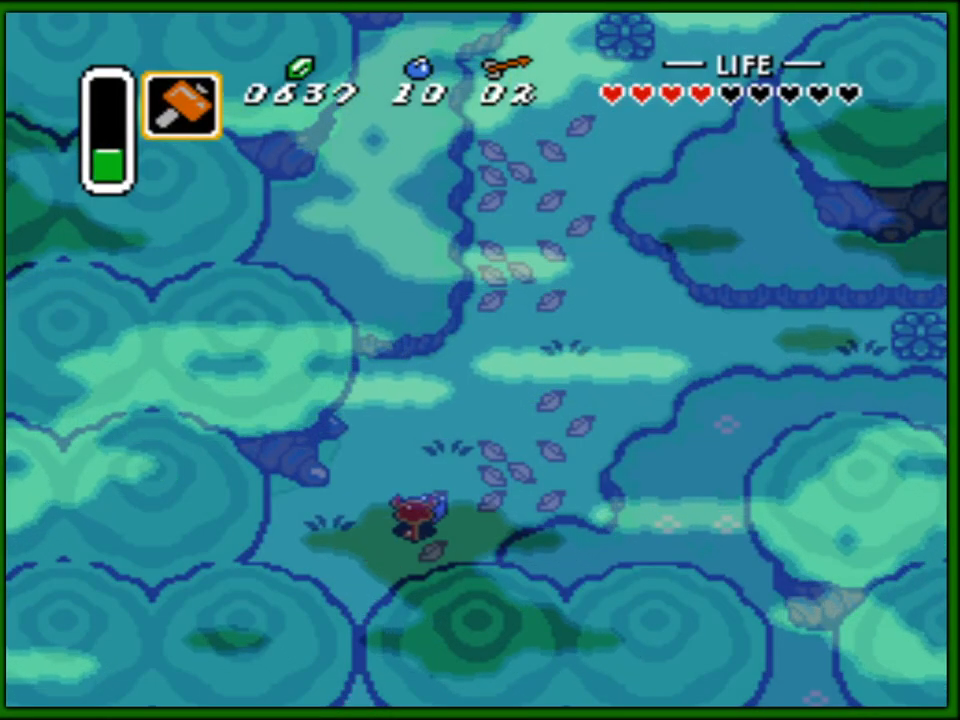
{"buttons": ["DPAD_UP", "DPAD_RIGHT"], "events": []}
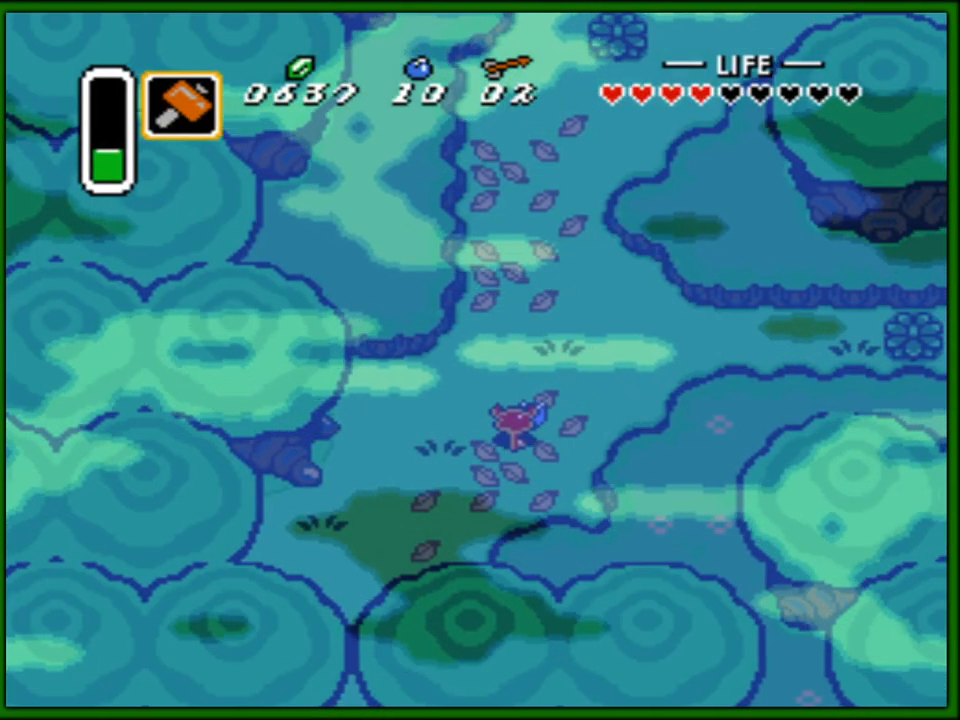
{"buttons": ["DPAD_RIGHT"], "events": [[367, "DPAD_UP", "up"]]}
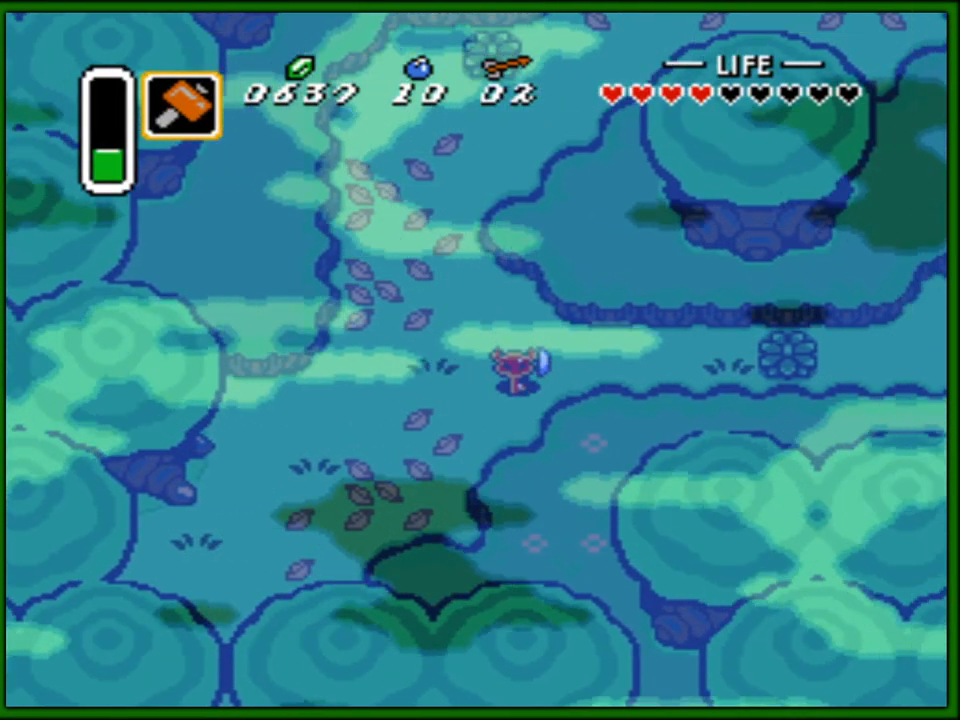
{"buttons": ["DPAD_RIGHT"], "events": []}
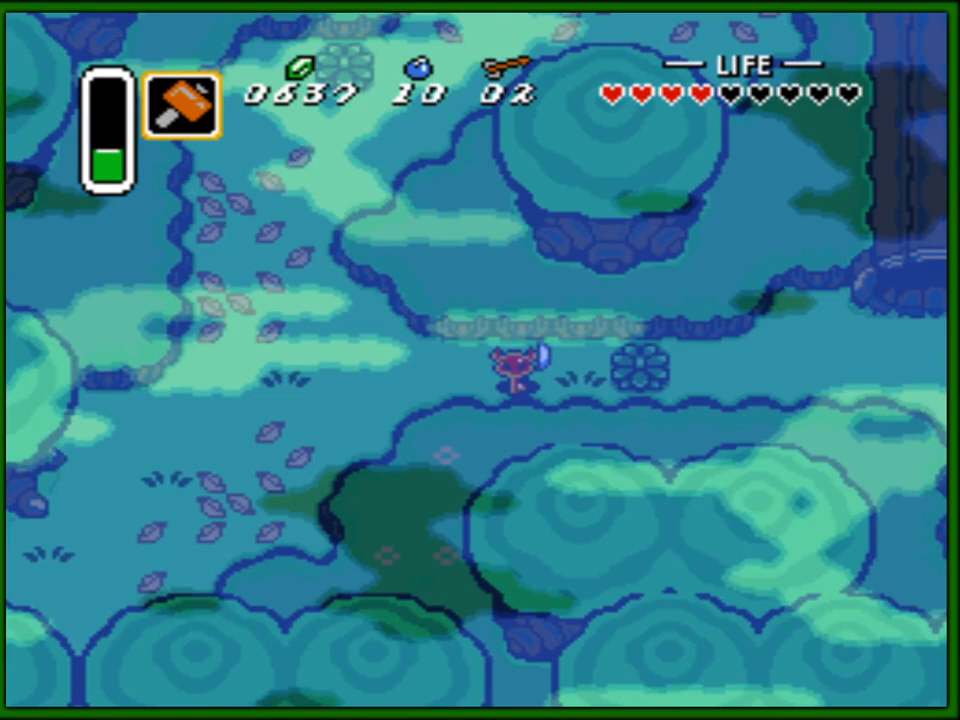
{"buttons": ["DPAD_RIGHT"], "events": [[167, "A", "down"], [267, "A", "up"], [333, "A", "down"], [417, "A", "up"]]}
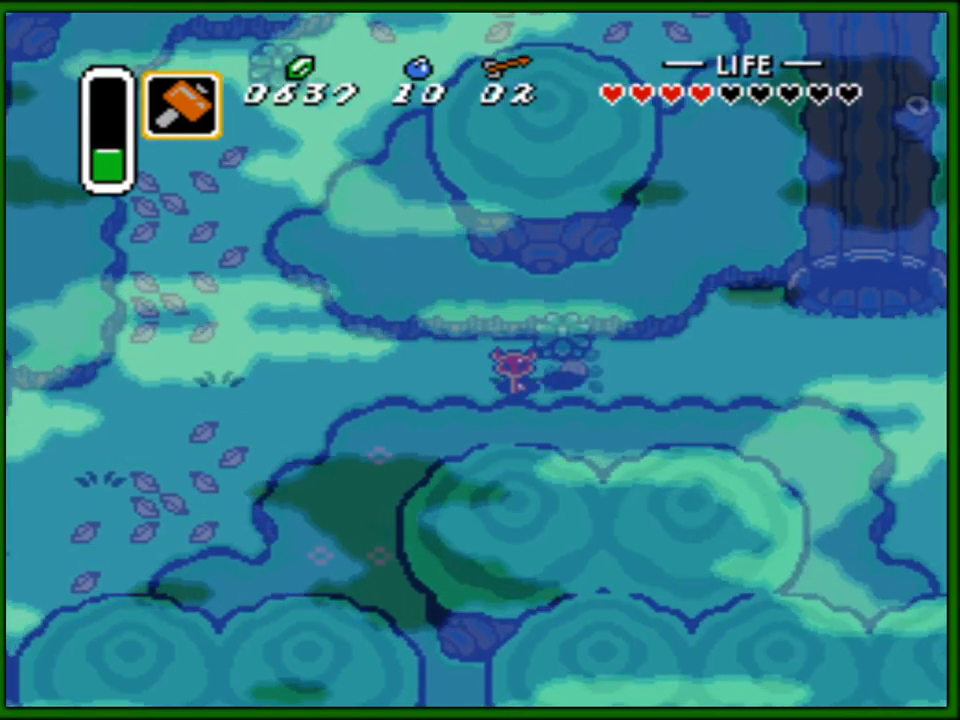
{"buttons": ["DPAD_RIGHT"], "events": [[267, "A", "down"], [367, "A", "up"]]}
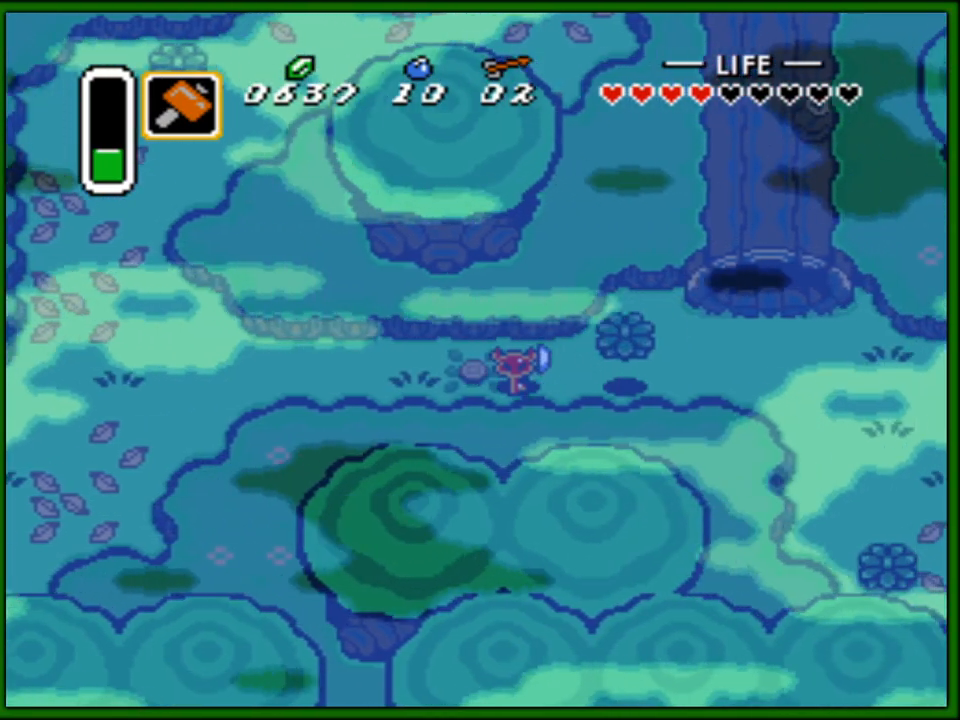
{"buttons": ["DPAD_RIGHT"], "events": []}
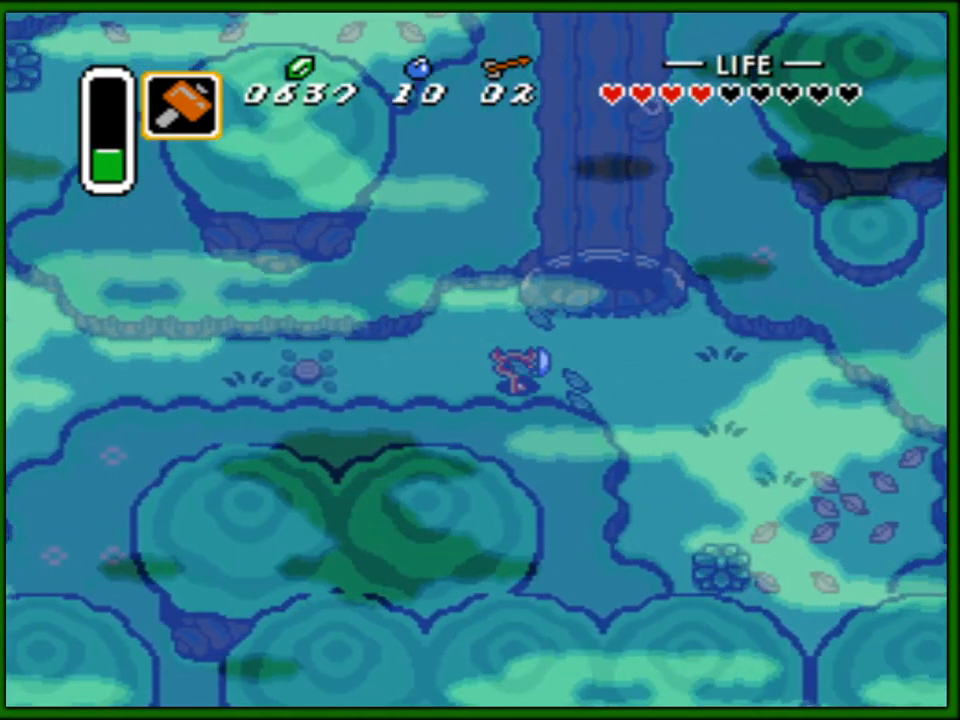
{"buttons": ["DPAD_DOWN", "DPAD_RIGHT"], "events": [[267, "DPAD_DOWN", "down"]]}
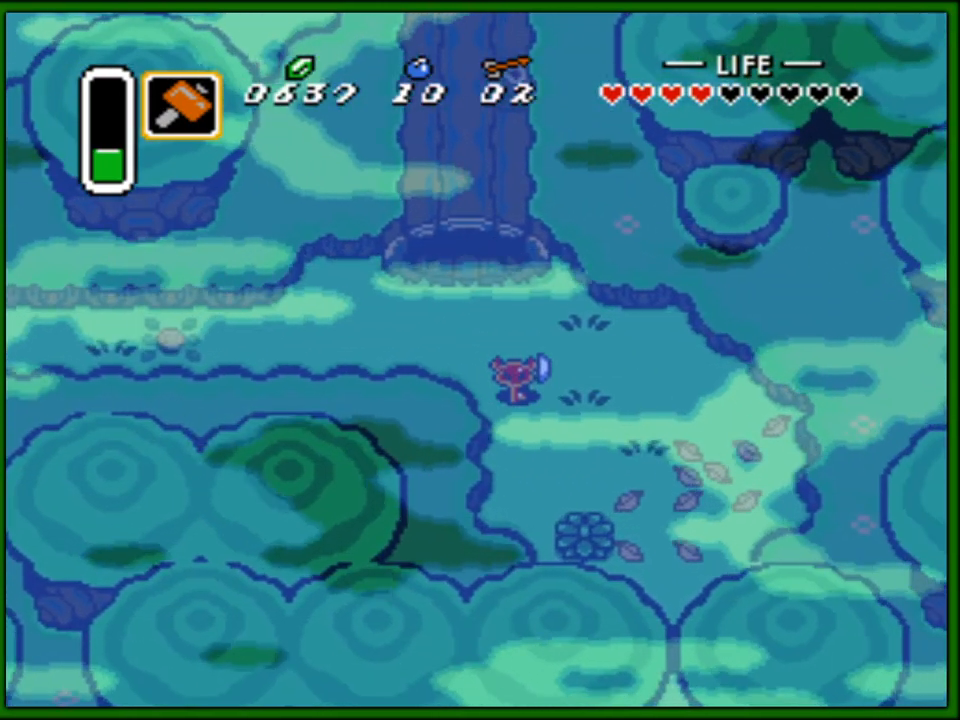
{"buttons": ["DPAD_DOWN", "DPAD_RIGHT"], "events": []}
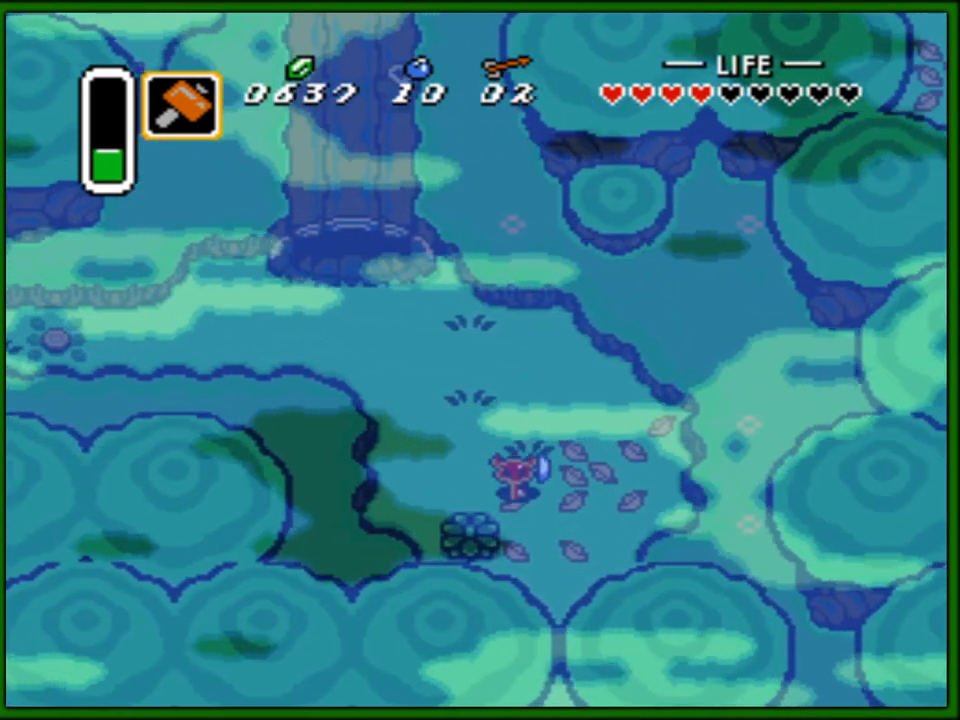
{"buttons": ["DPAD_DOWN"], "events": [[100, "DPAD_RIGHT", "up"]]}
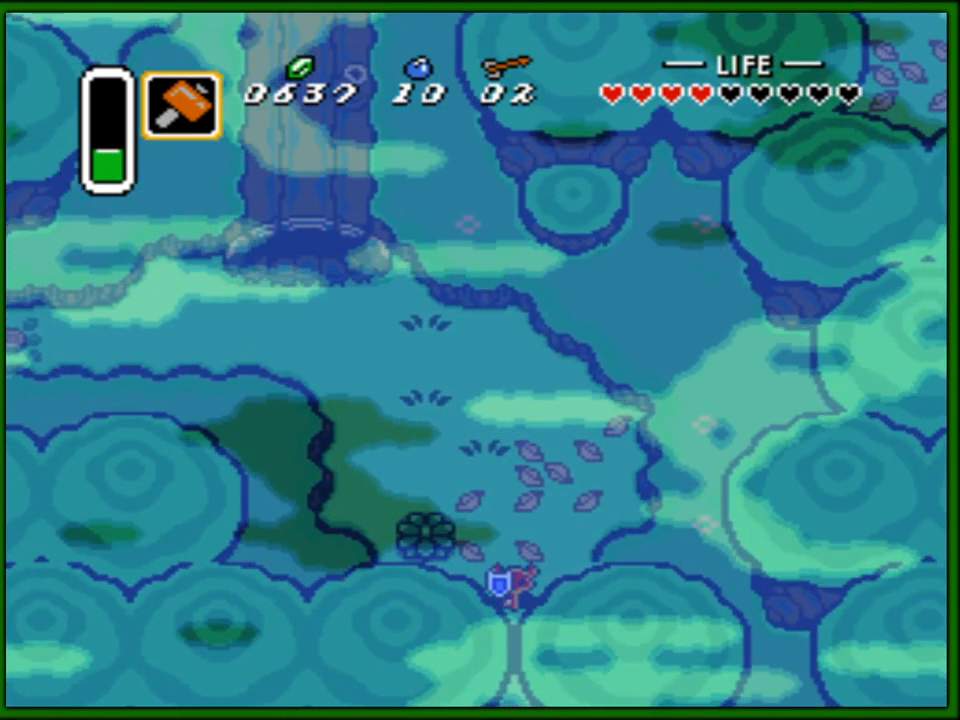
{"buttons": ["DPAD_DOWN"], "events": []}
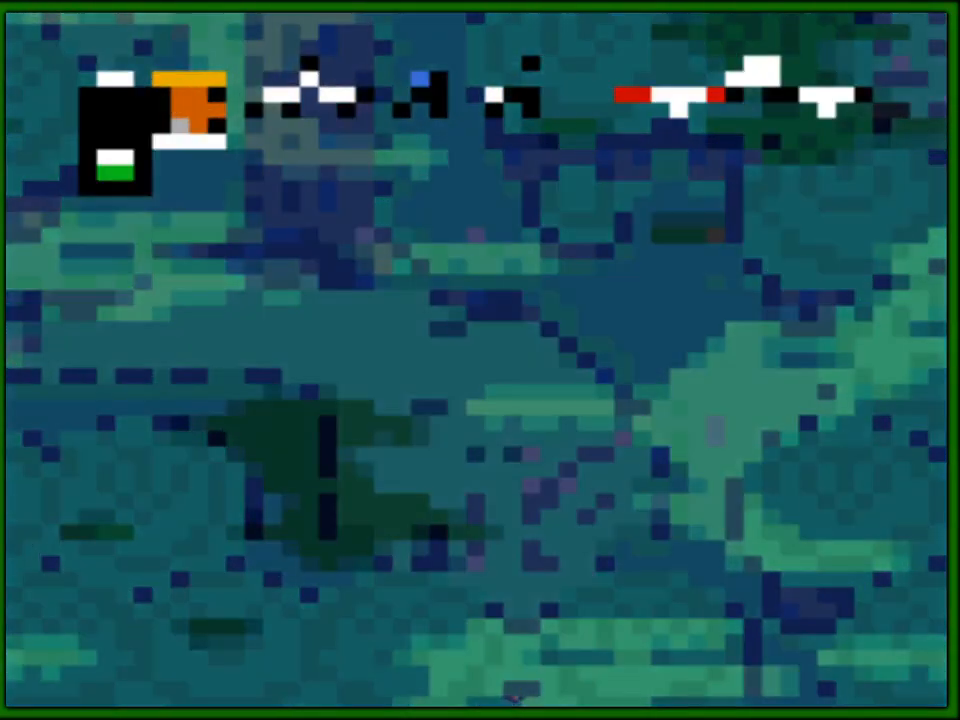
{"buttons": [], "events": [[300, "DPAD_DOWN", "up"]]}
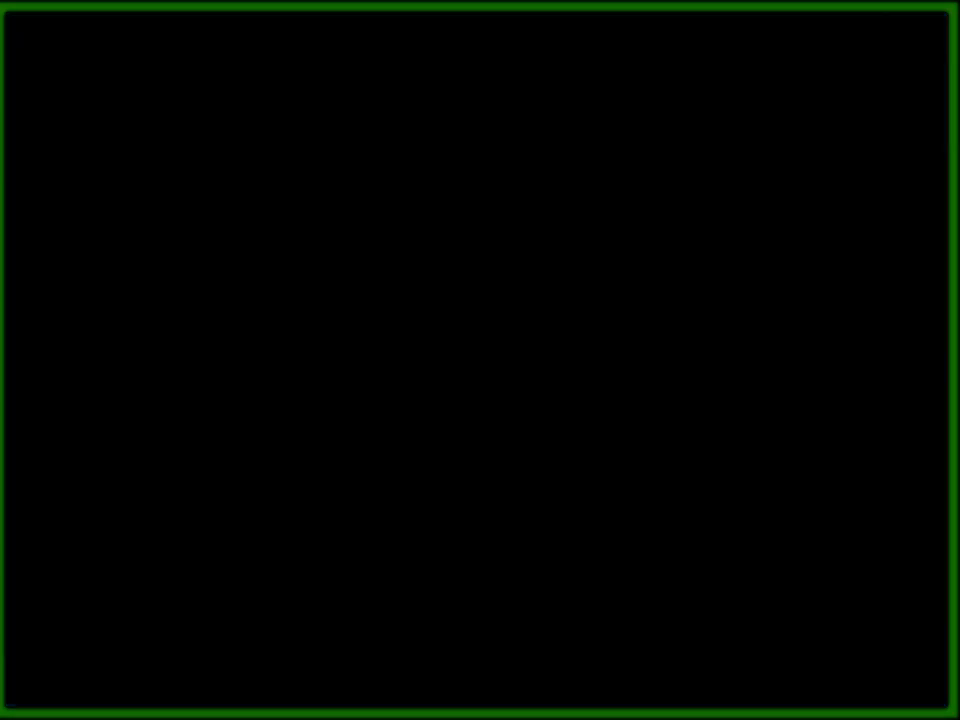
{"buttons": ["DPAD_DOWN"], "events": [[367, "DPAD_DOWN", "down"]]}
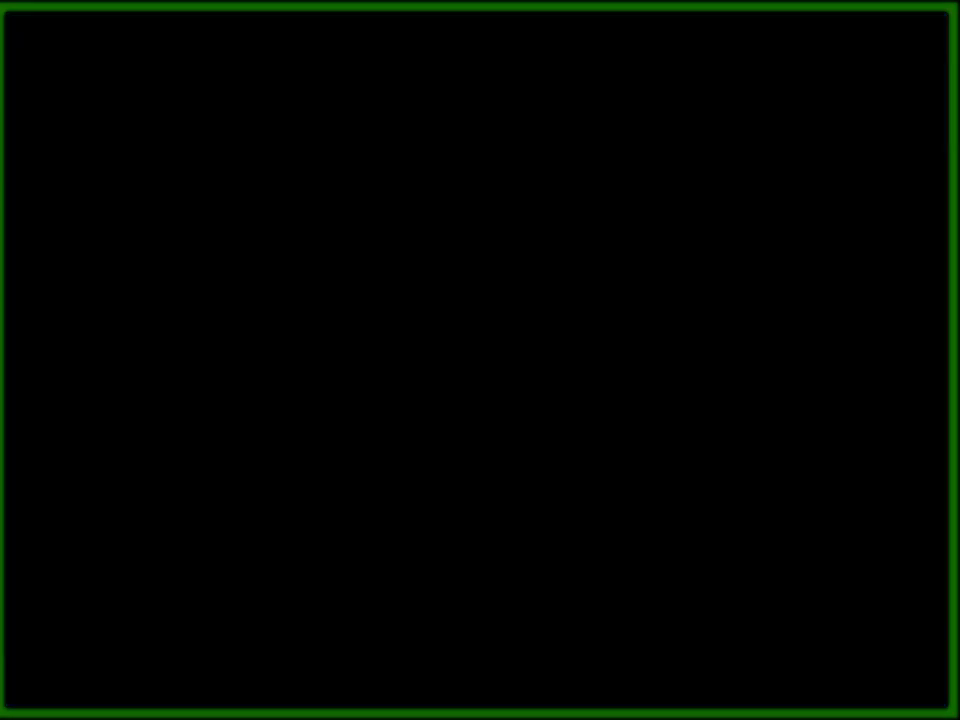
{"buttons": ["DPAD_DOWN"], "events": []}
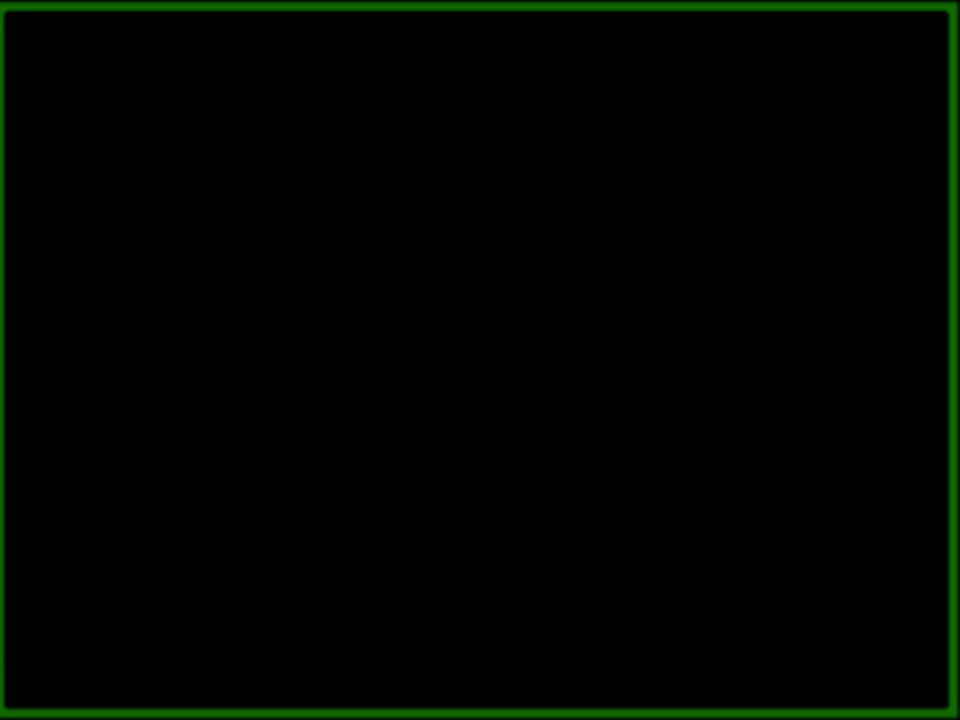
{"buttons": [], "events": [[367, "DPAD_DOWN", "up"]]}
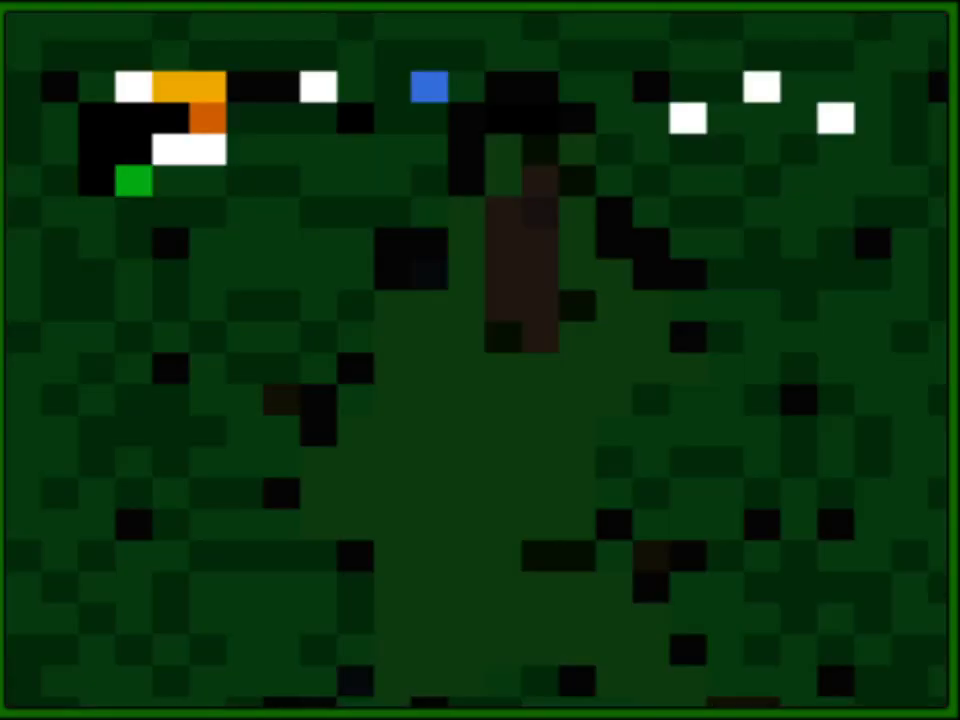
{"buttons": [], "events": []}
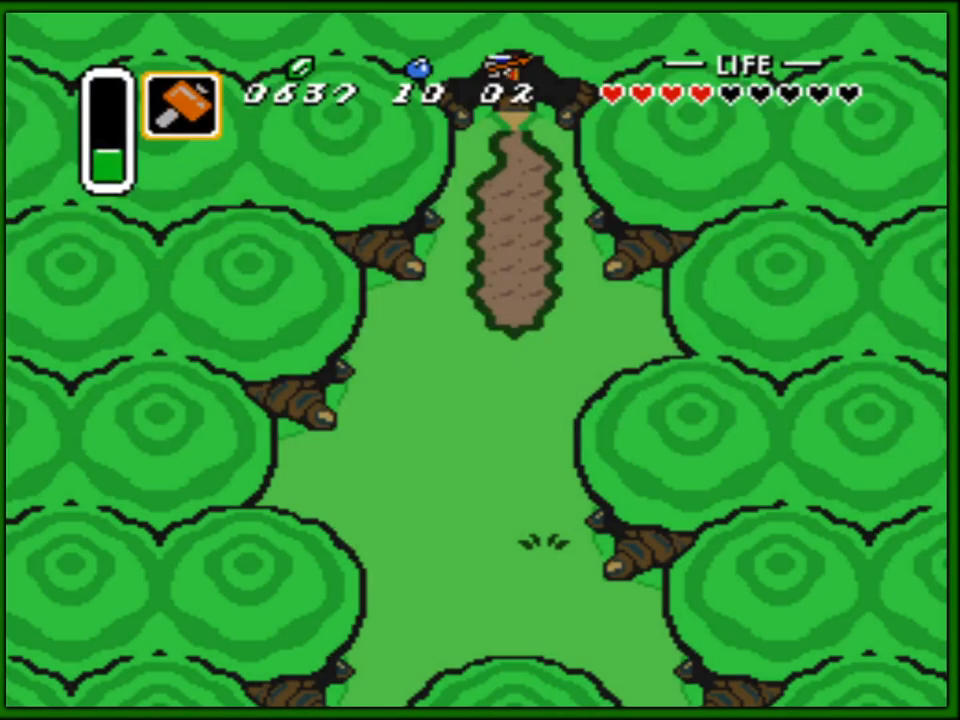
{"buttons": ["DPAD_DOWN"], "events": [[33, "DPAD_DOWN", "down"]]}
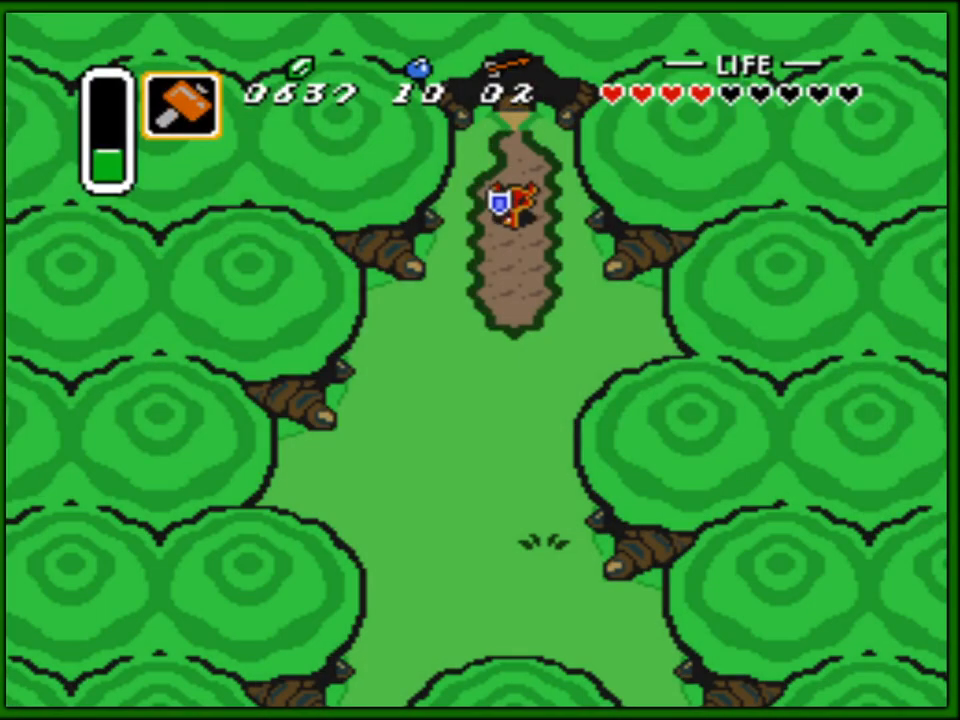
{"buttons": ["DPAD_DOWN"], "events": []}
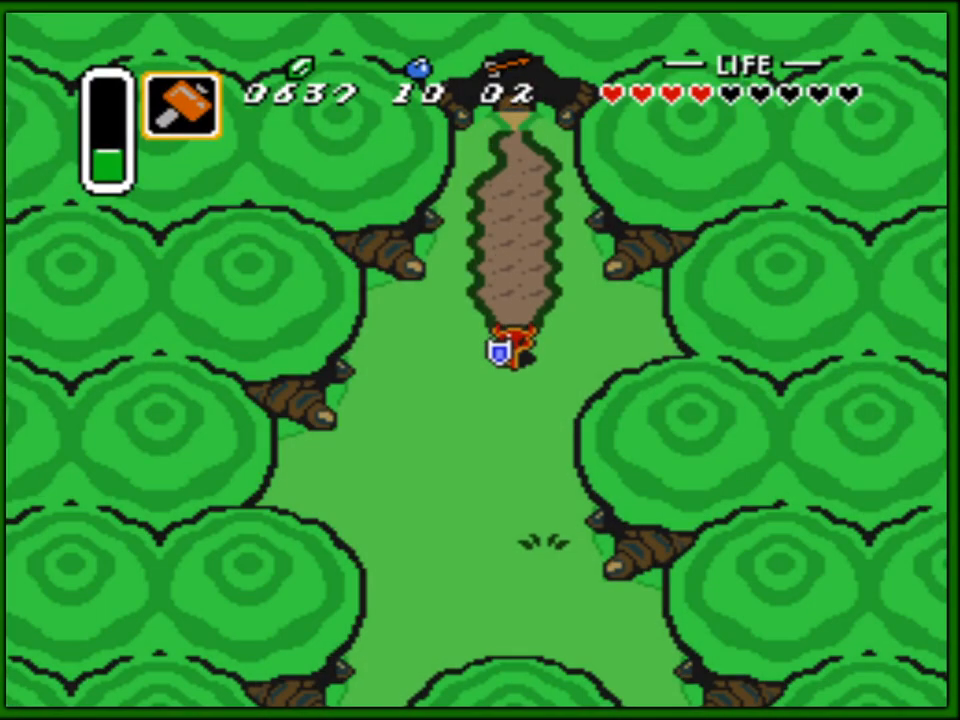
{"buttons": ["DPAD_DOWN"], "events": []}